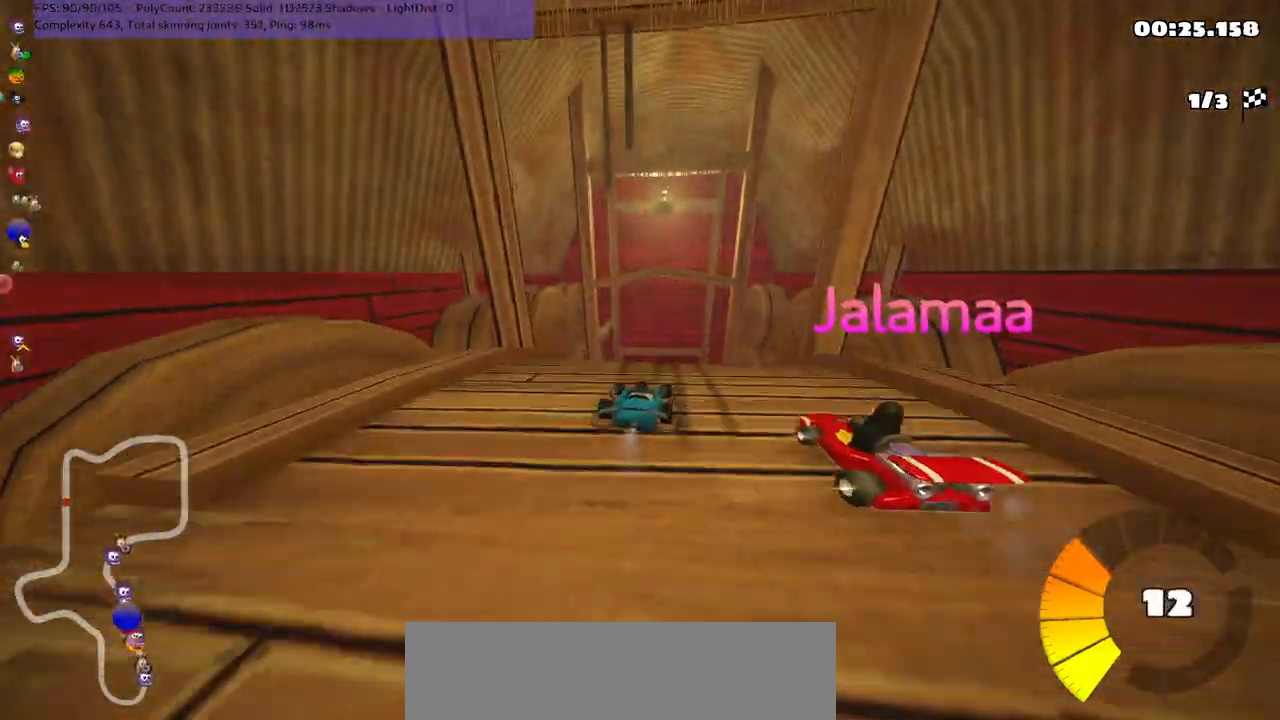
Gameplay with keyboard; each line is a JSON object with the keys held at the frame after it. "events" lists presses ("down") and releases ("up") of ".", "/", "alt_r", "b", "c", "comma", "ctrl_r", "d", "down", "f", "g", "h", "j", "k", "l", "left", "m", "n", "quote", "return", "right", "semicolon", "shift_r", "space", "super", "up" and "v" between this image and that frame as [ms after this image, input, new state], when the widget could be followed in between. No other keys are recorded. Mouse input is not recorded.
{"keys": ["left", "m", "up"], "events": []}
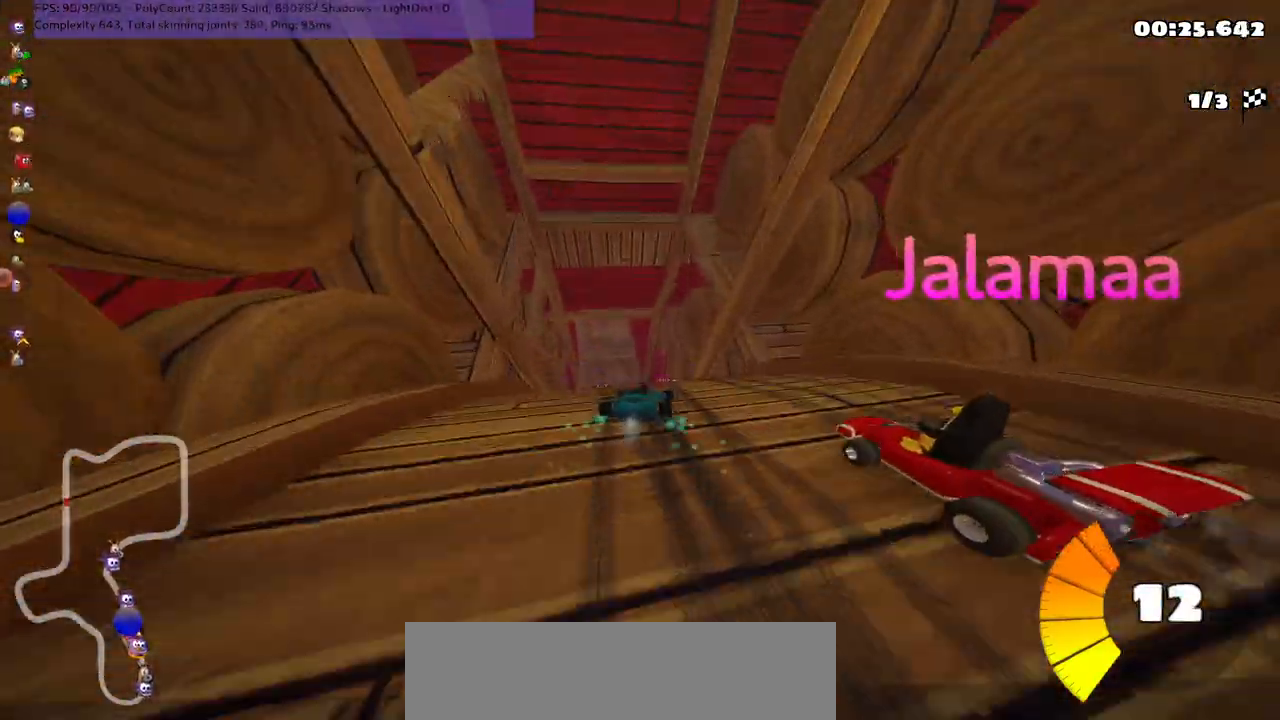
{"keys": ["n", "up"], "events": [[117, "n", "down"], [200, "m", "up"], [500, "left", "up"]]}
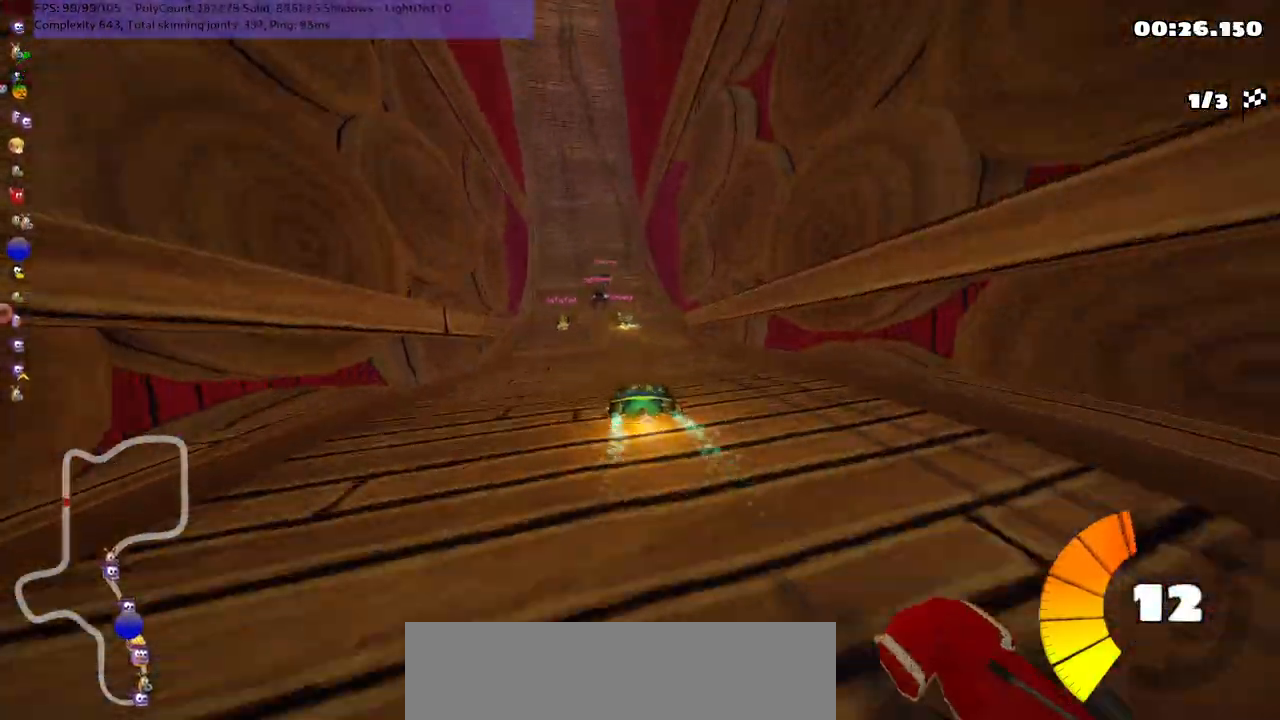
{"keys": ["right", "up"], "events": [[33, "n", "up"], [350, "right", "down"]]}
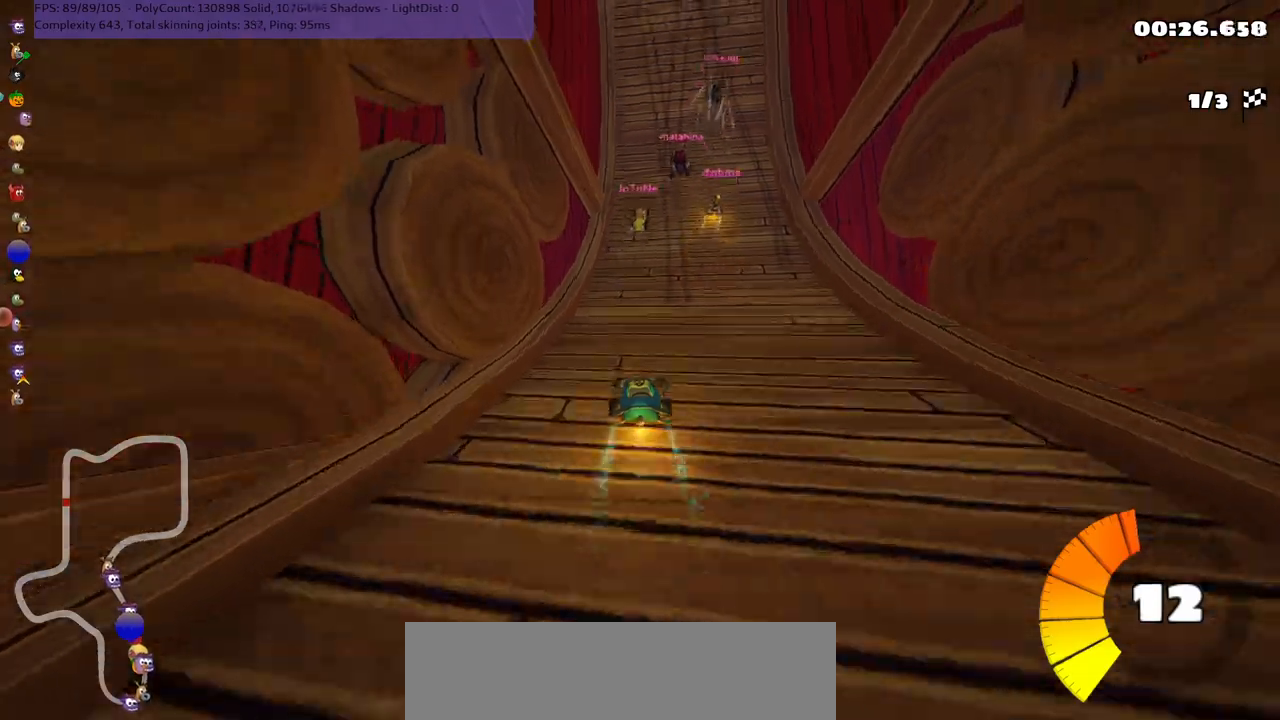
{"keys": ["m", "right", "up"], "events": [[150, "right", "up"], [183, "left", "down"], [217, "m", "down"], [283, "right", "down"], [367, "left", "up"]]}
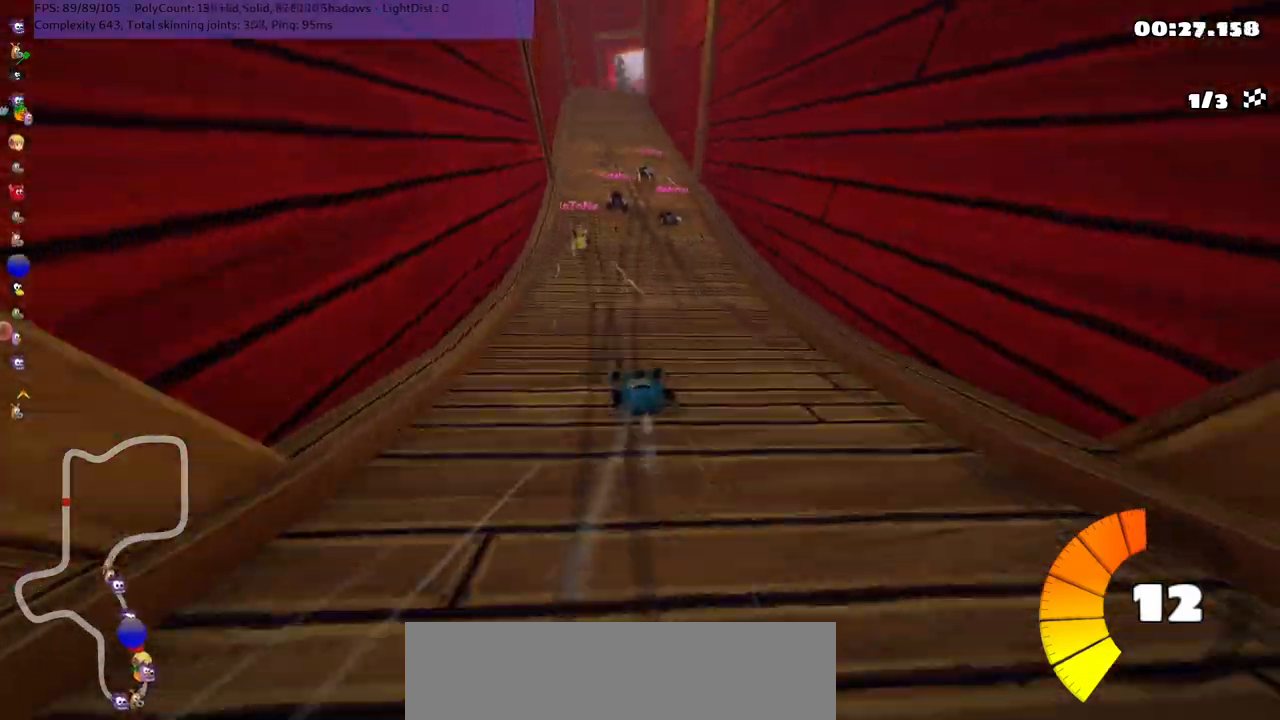
{"keys": ["m", "right", "up"], "events": []}
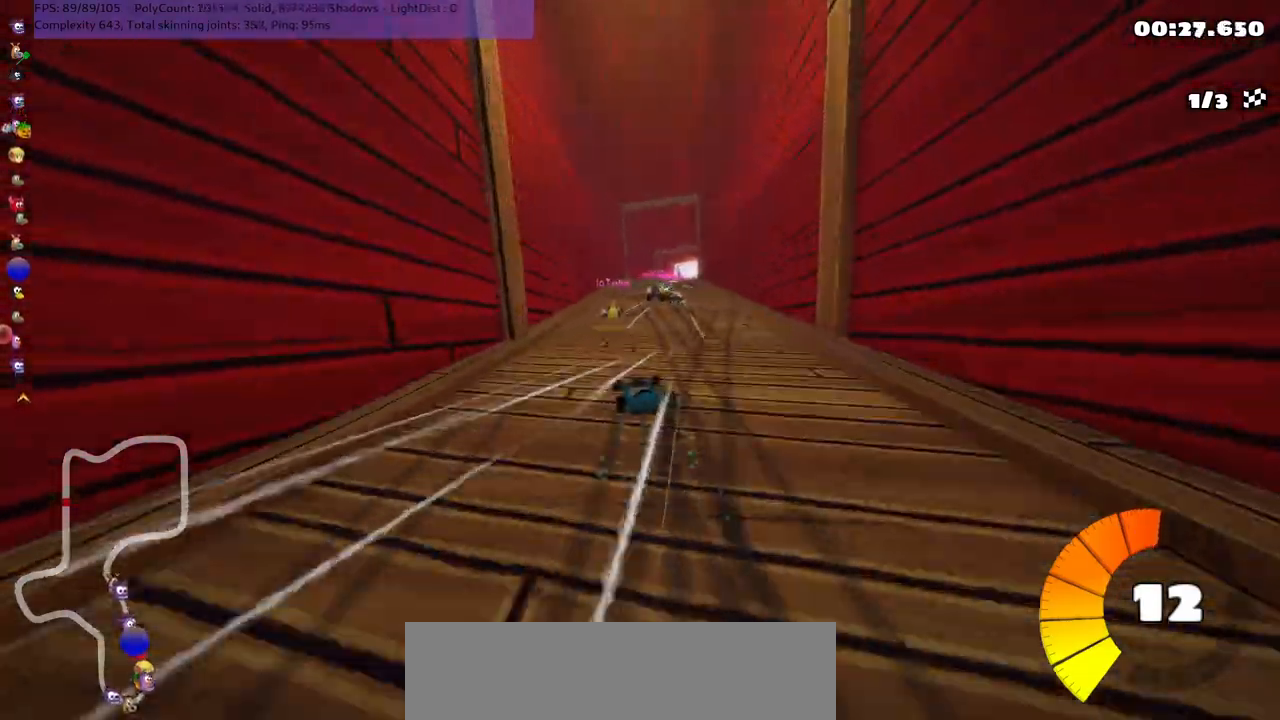
{"keys": ["n", "right", "up"], "events": [[367, "m", "up"], [367, "n", "down"]]}
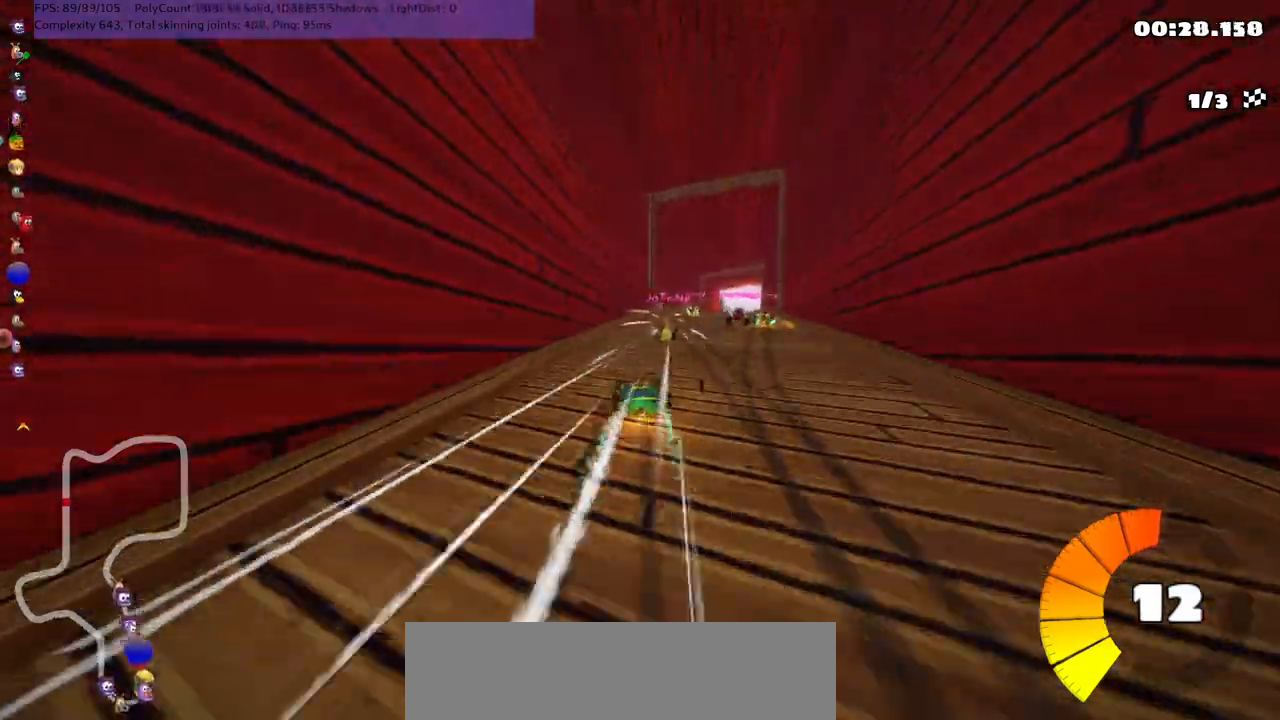
{"keys": ["right", "up"], "events": [[100, "n", "up"], [133, "right", "up"], [467, "right", "down"]]}
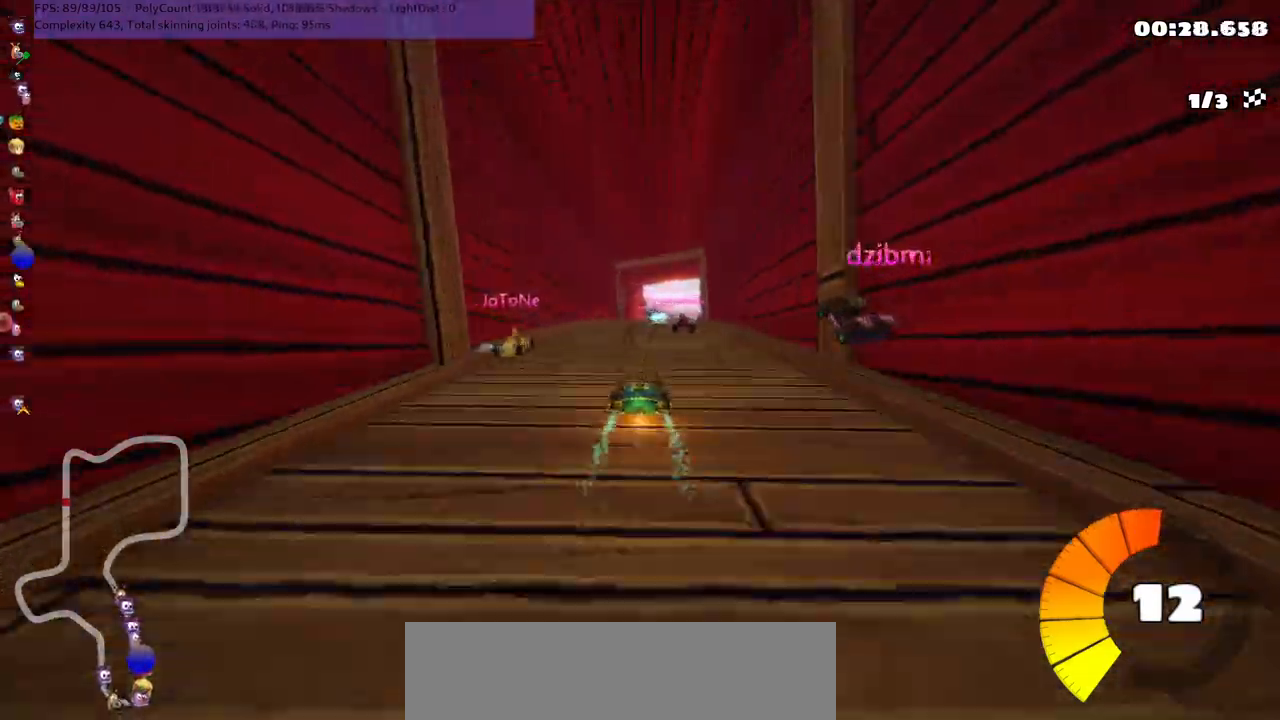
{"keys": ["up"], "events": [[17, "m", "down"], [83, "left", "down"], [117, "right", "up"], [317, "m", "up"], [383, "left", "up"]]}
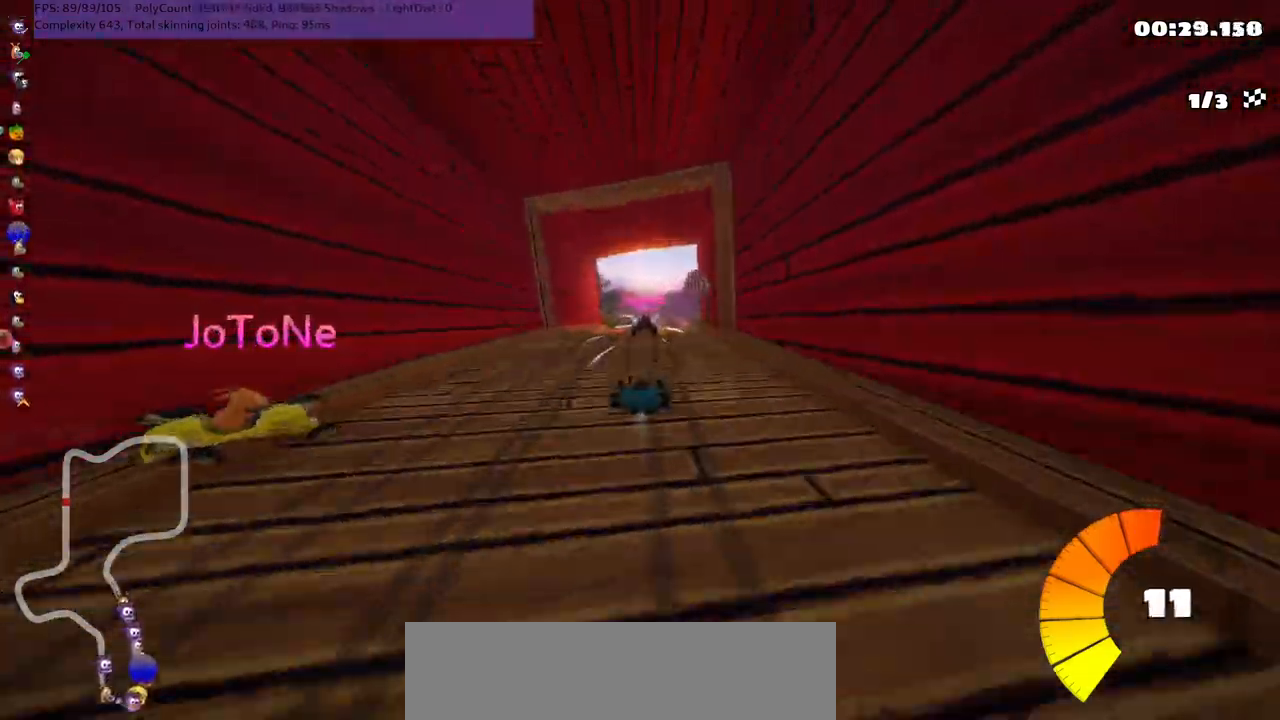
{"keys": ["left", "m", "up"], "events": [[183, "right", "down"], [217, "m", "down"], [333, "left", "down"], [333, "right", "up"]]}
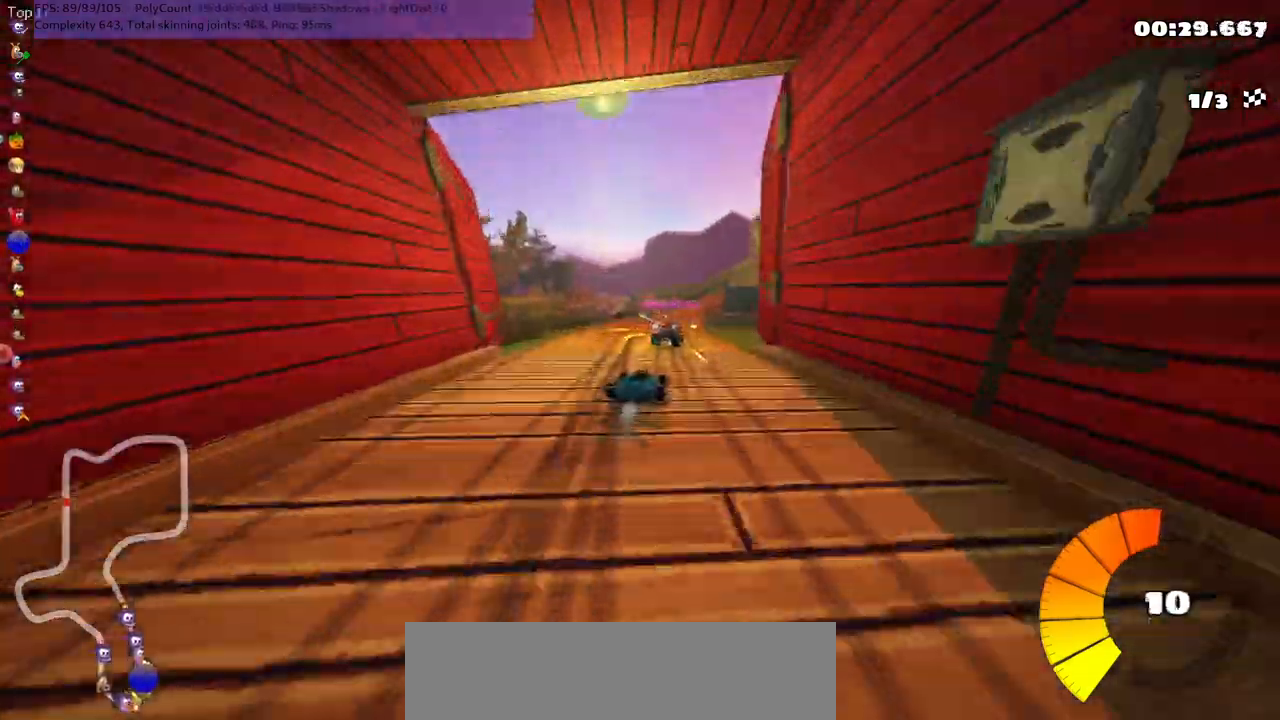
{"keys": ["left", "m", "up"], "events": [[33, "right", "down"], [100, "right", "up"]]}
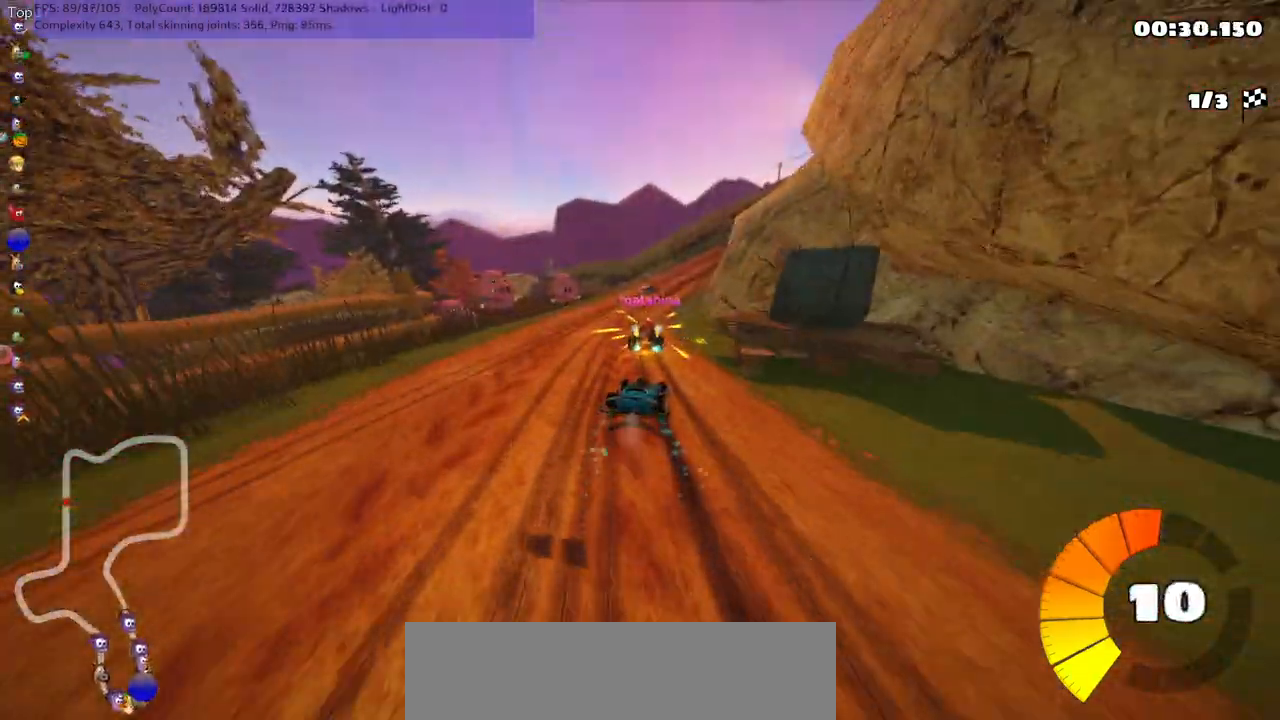
{"keys": ["left", "m", "up"], "events": [[167, "right", "down"], [450, "right", "up"]]}
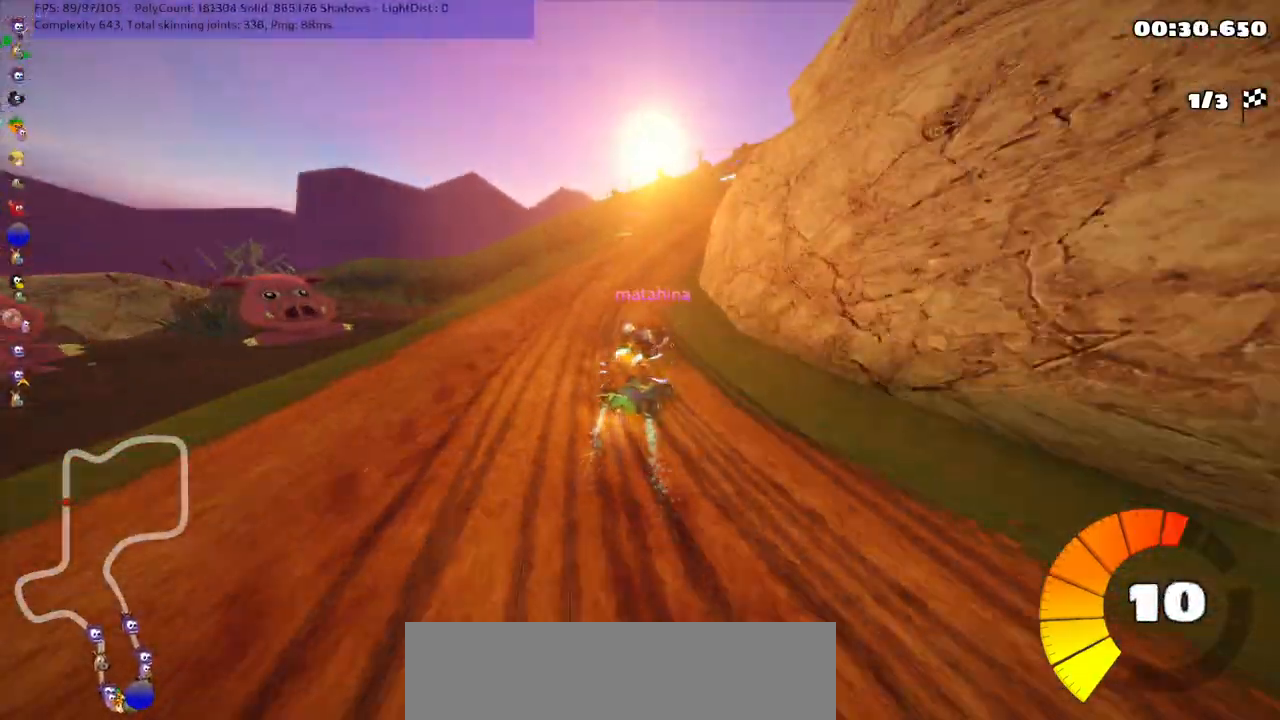
{"keys": ["left", "m", "right", "up"], "events": [[17, "right", "down"], [183, "right", "up"], [350, "right", "down"]]}
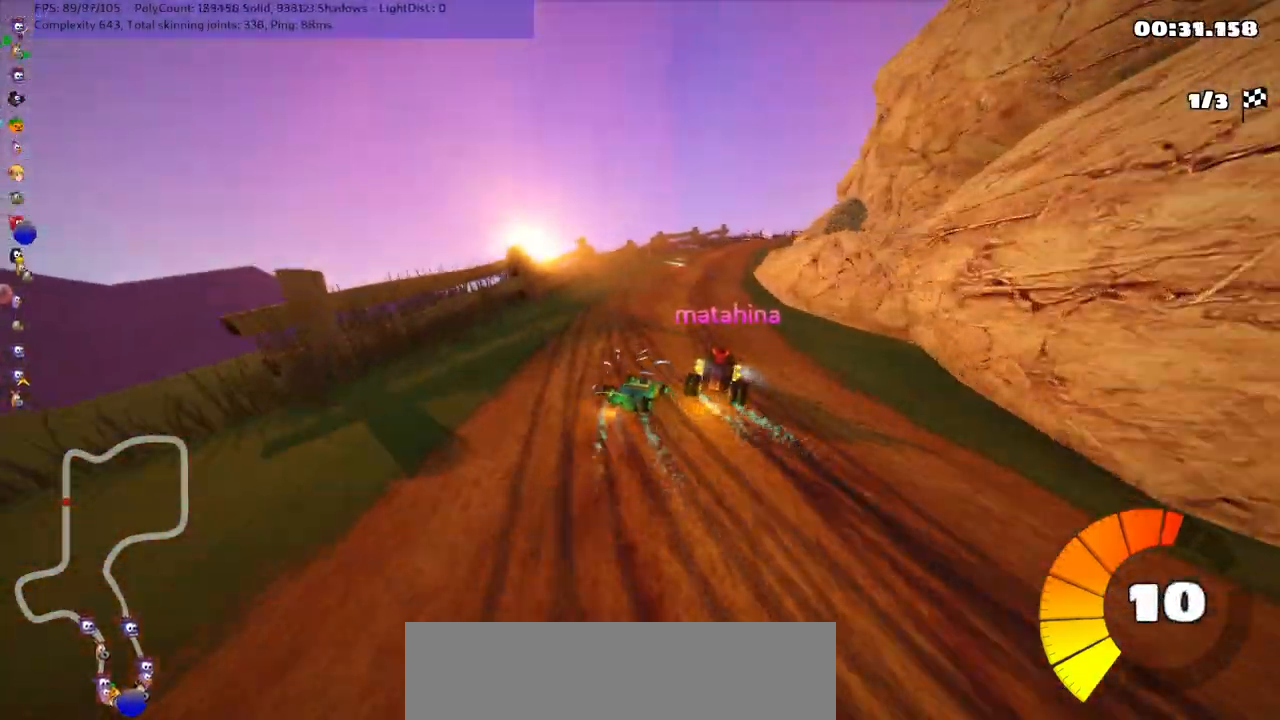
{"keys": ["left", "m", "right", "up"], "events": []}
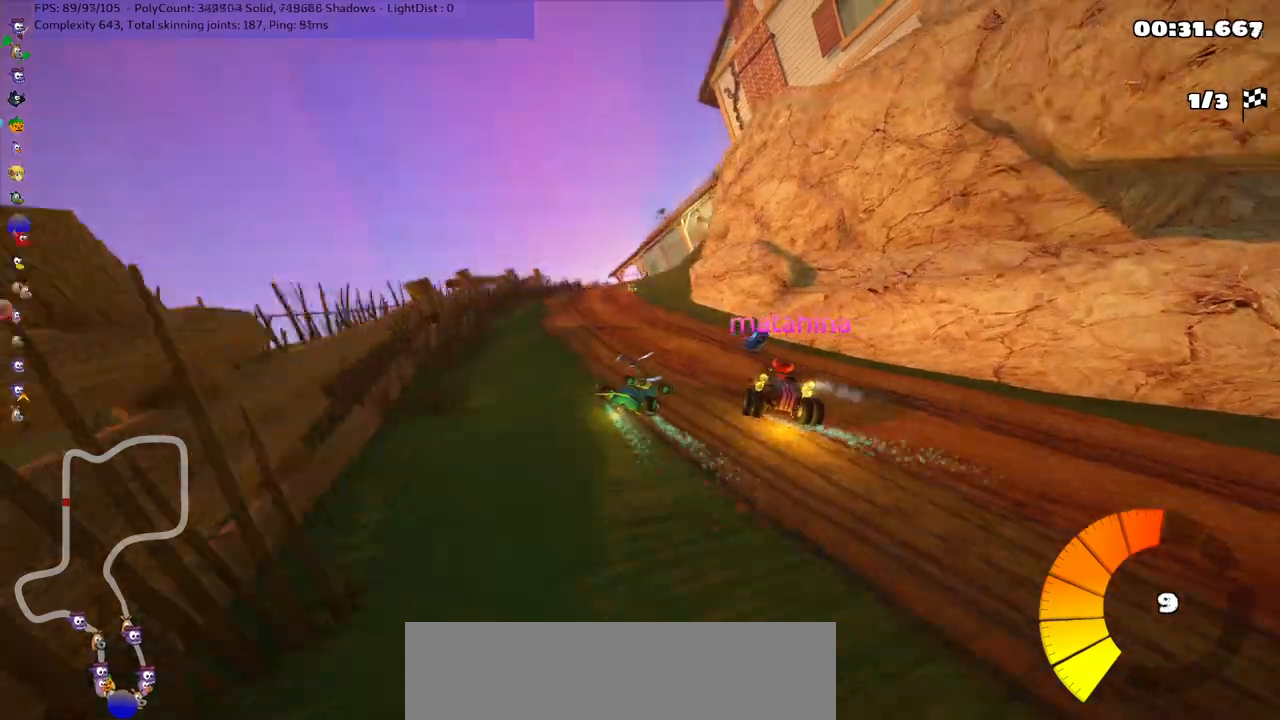
{"keys": ["left", "m", "right", "up"], "events": [[183, "right", "up"], [450, "right", "down"]]}
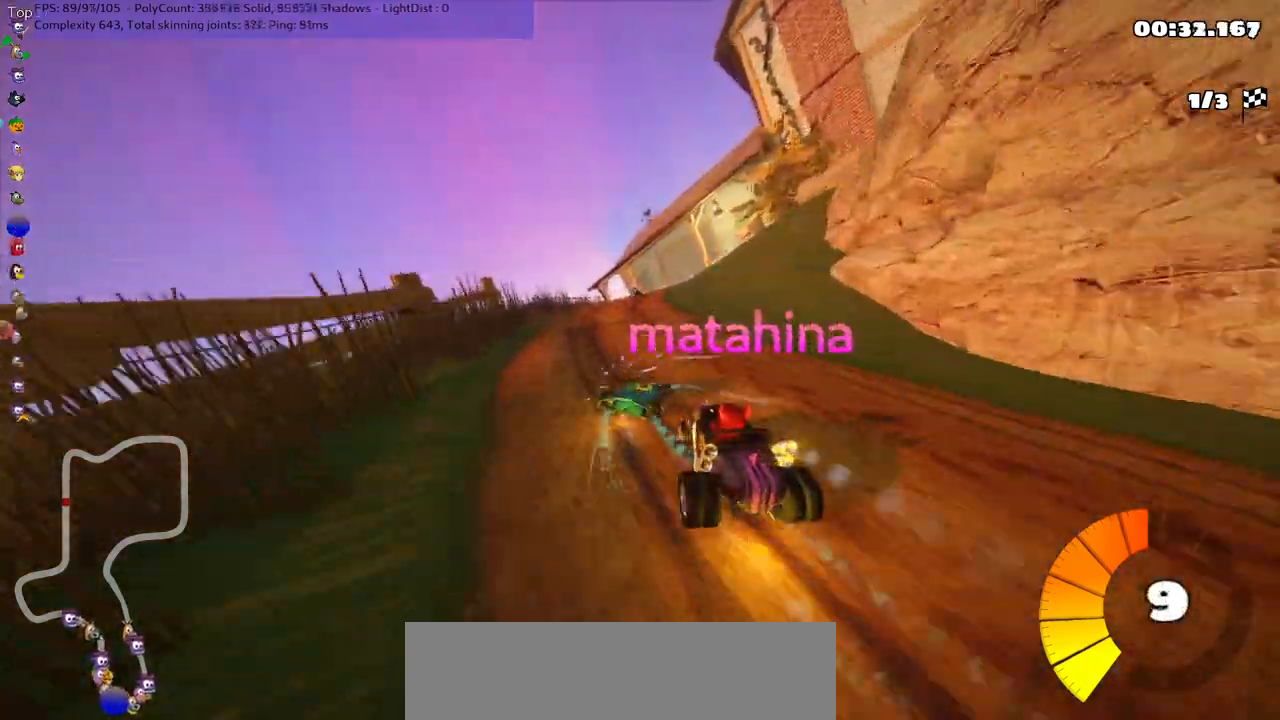
{"keys": ["m", "n", "up"], "events": [[50, "right", "up"], [233, "right", "down"], [350, "n", "down"], [350, "right", "up"], [383, "left", "up"]]}
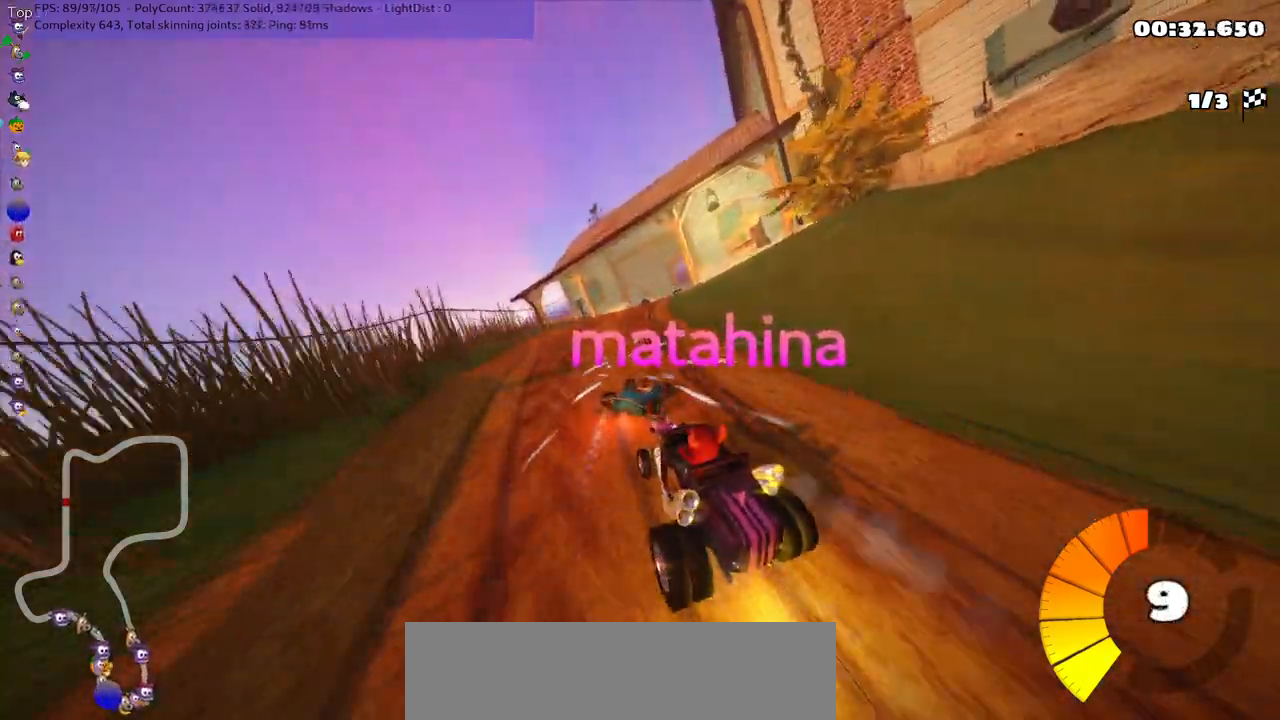
{"keys": ["up"], "events": [[67, "m", "up"], [233, "n", "up"]]}
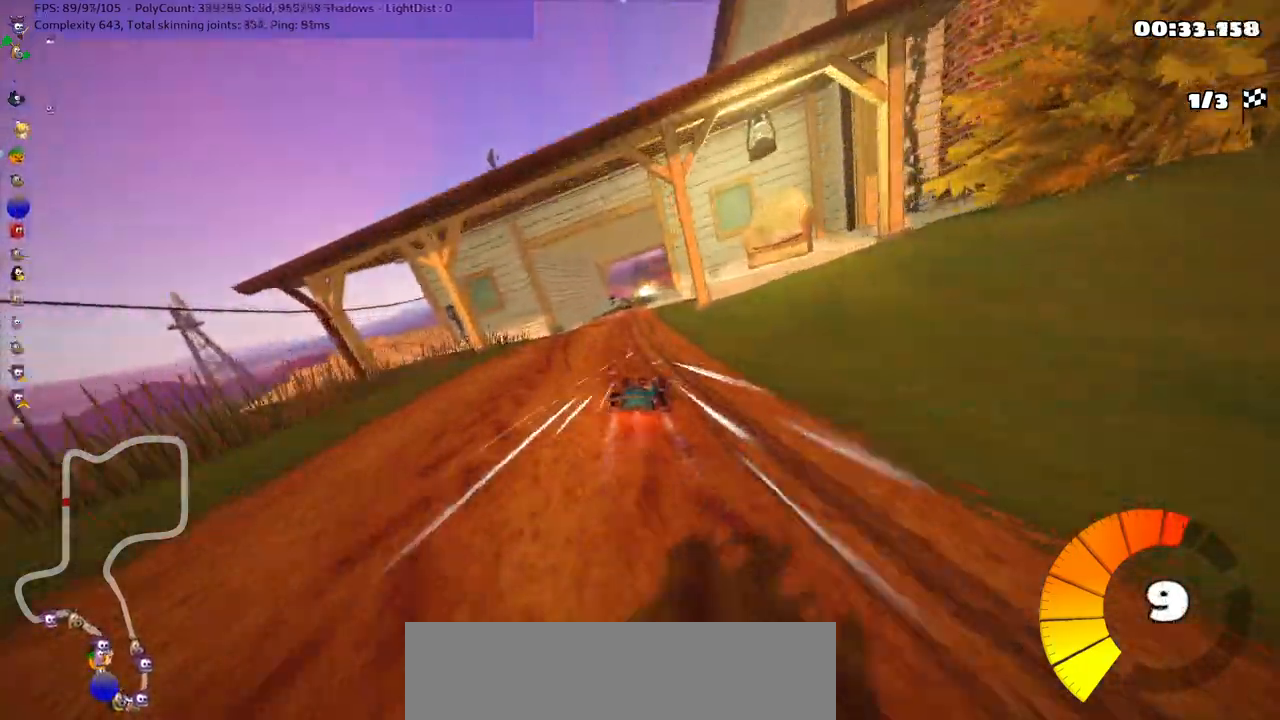
{"keys": ["up"], "events": []}
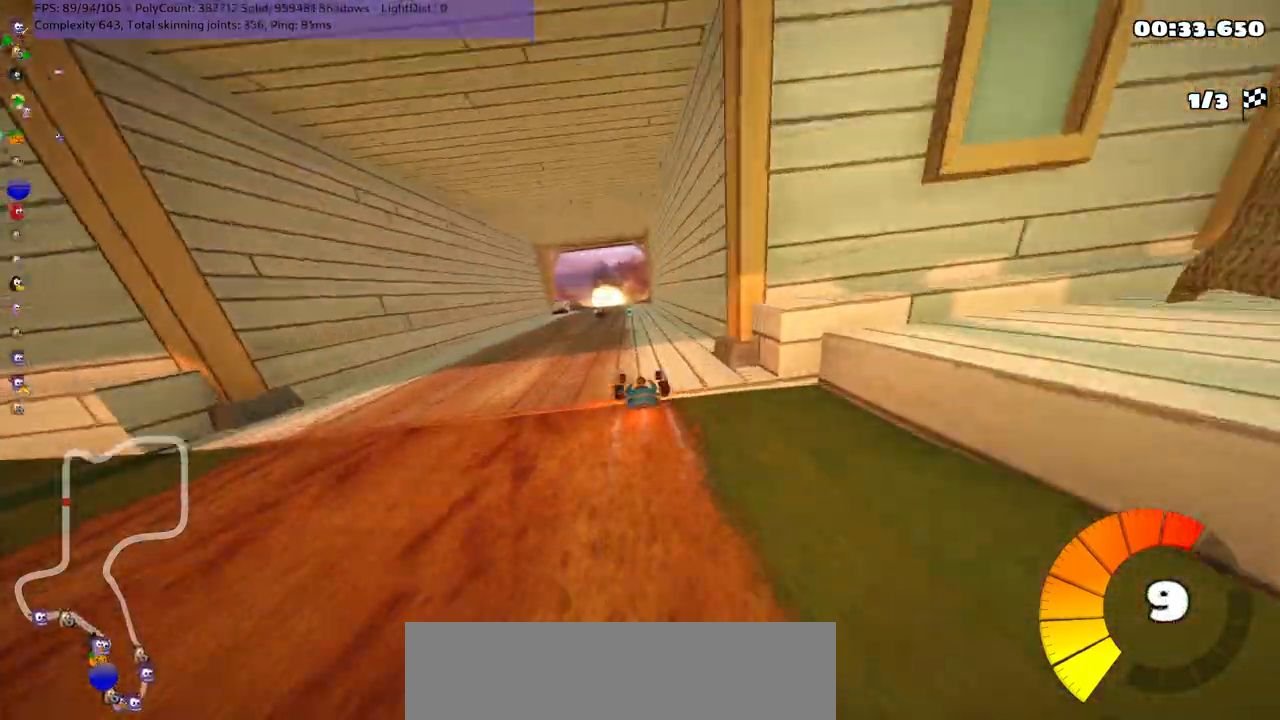
{"keys": ["up"], "events": [[283, "left", "down"], [283, "m", "down"], [317, "right", "down"], [333, "left", "up"], [417, "m", "up"], [483, "right", "up"]]}
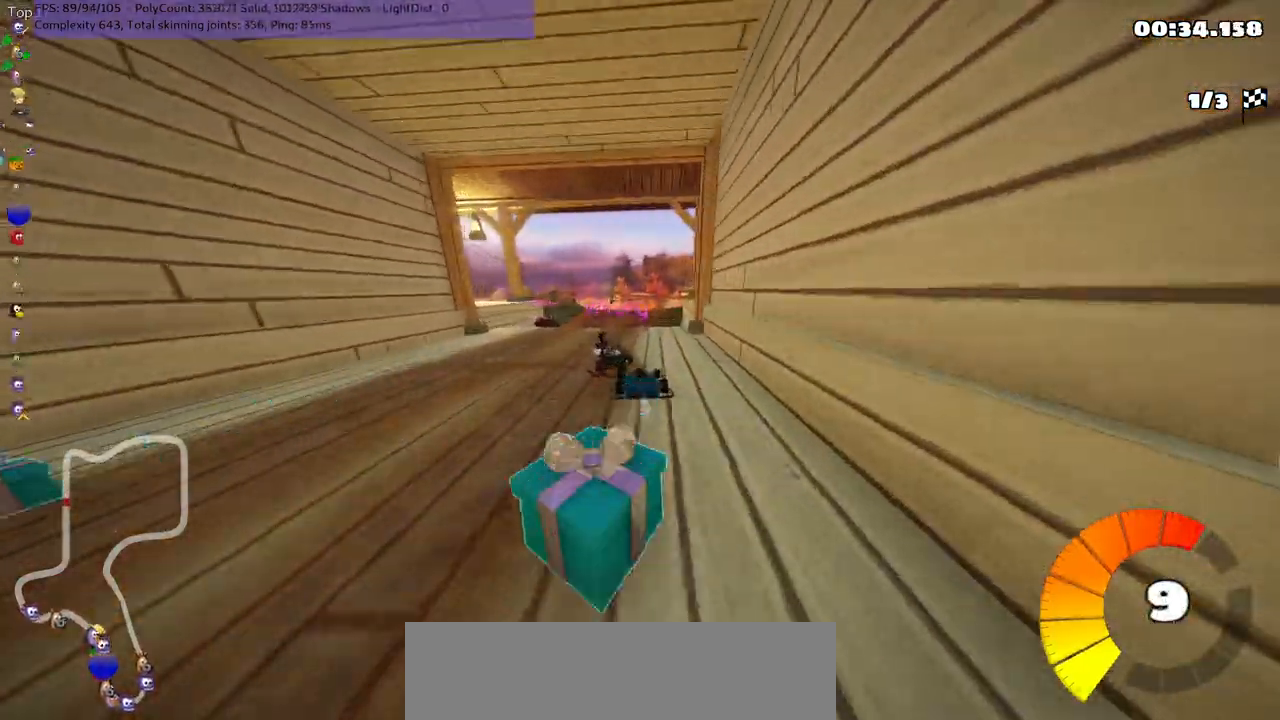
{"keys": ["up"], "events": [[250, "left", "down"], [283, "m", "down"], [417, "m", "up"], [467, "left", "up"]]}
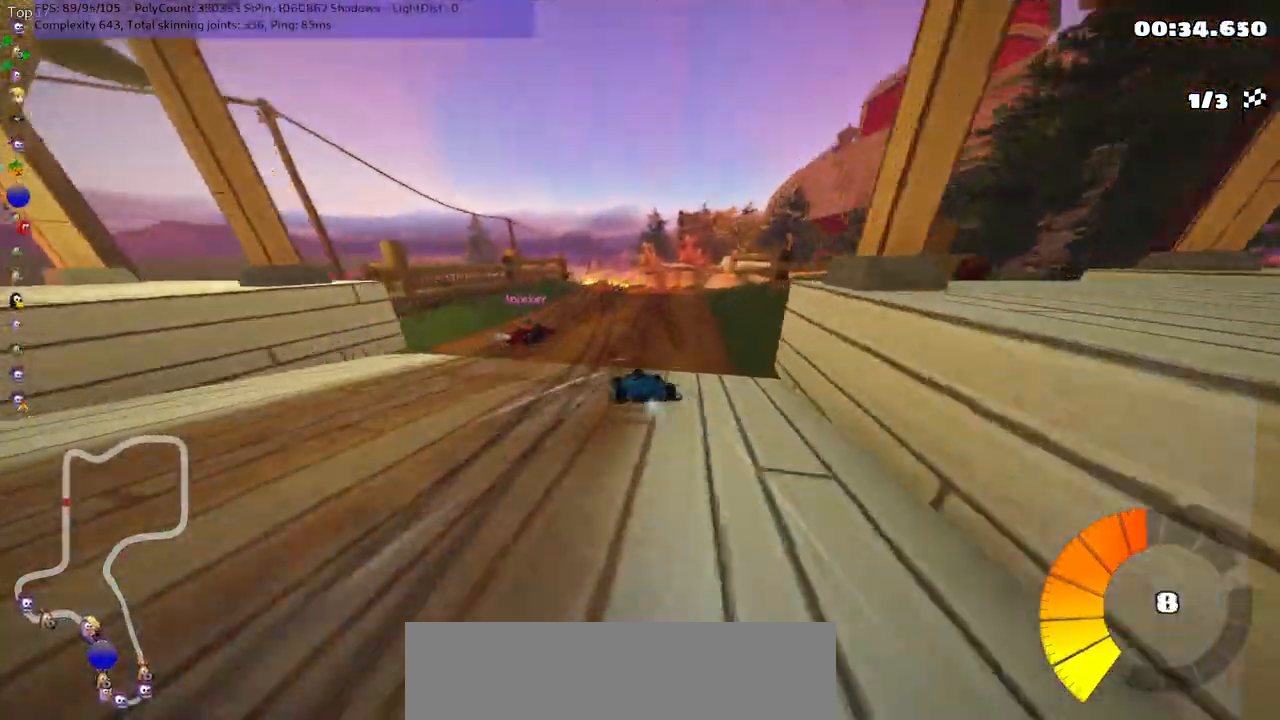
{"keys": ["left", "m", "up"], "events": [[100, "right", "down"], [400, "right", "up"], [467, "left", "down"], [467, "m", "down"]]}
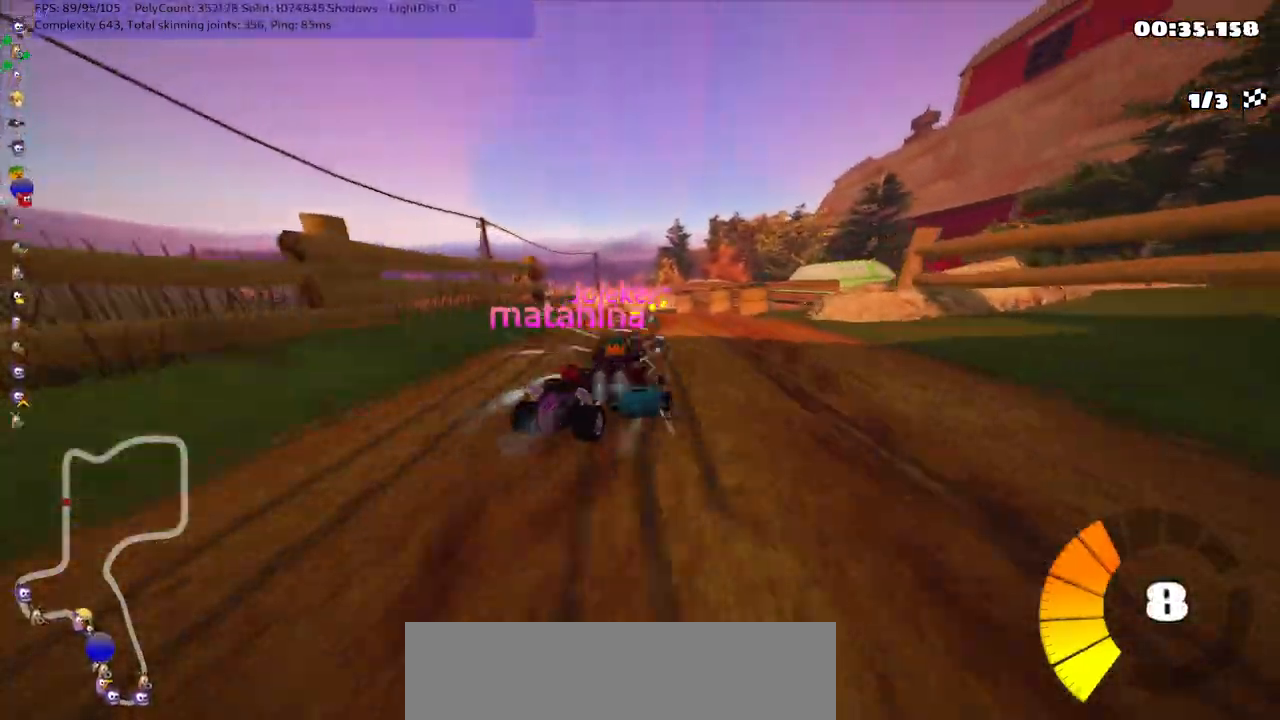
{"keys": ["left", "m", "right", "up"], "events": [[167, "right", "down"], [200, "left", "up"], [383, "left", "down"]]}
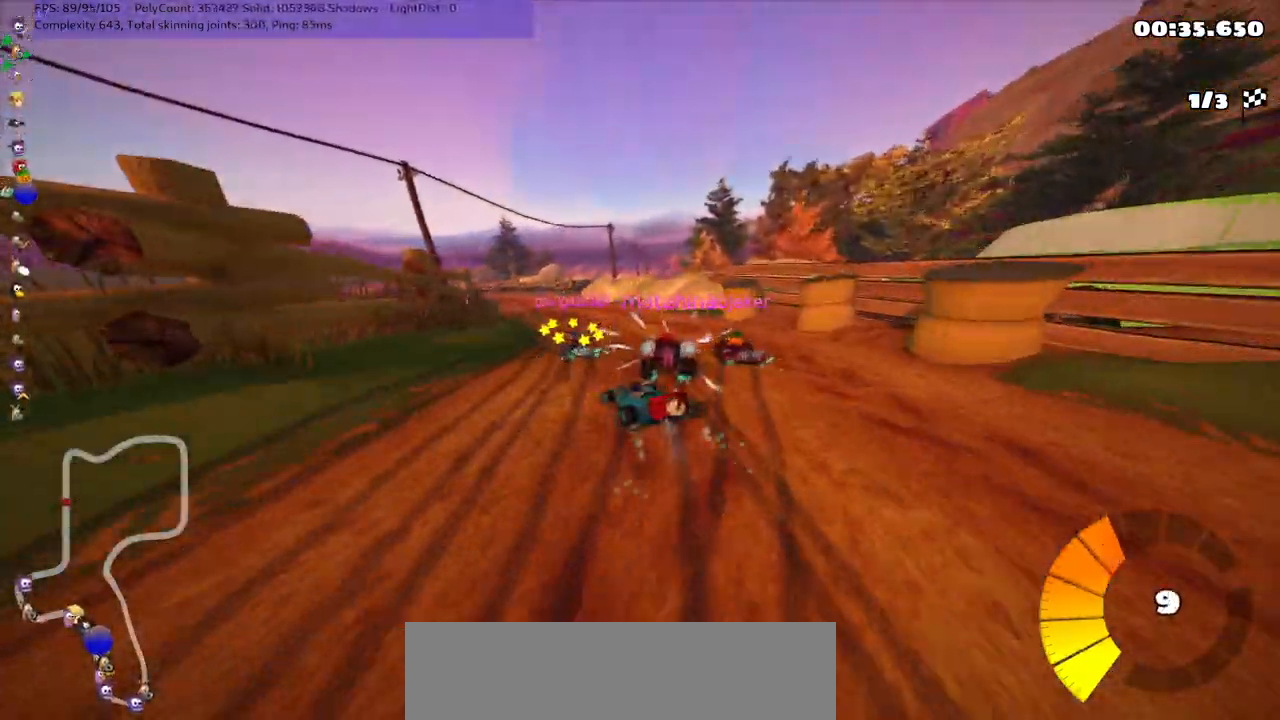
{"keys": ["m", "right", "up"], "events": [[350, "left", "up"]]}
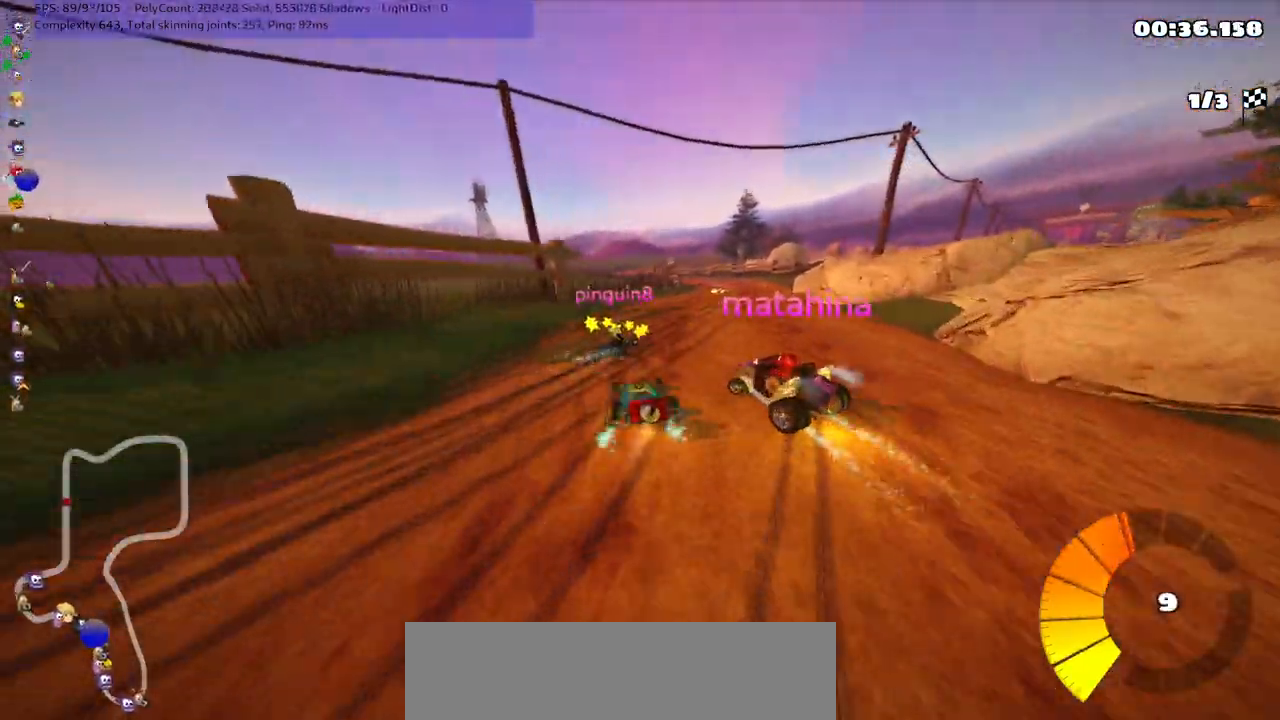
{"keys": ["left", "up"], "events": [[83, "n", "down"], [133, "m", "up"], [200, "right", "up"], [400, "left", "down"], [433, "n", "up"]]}
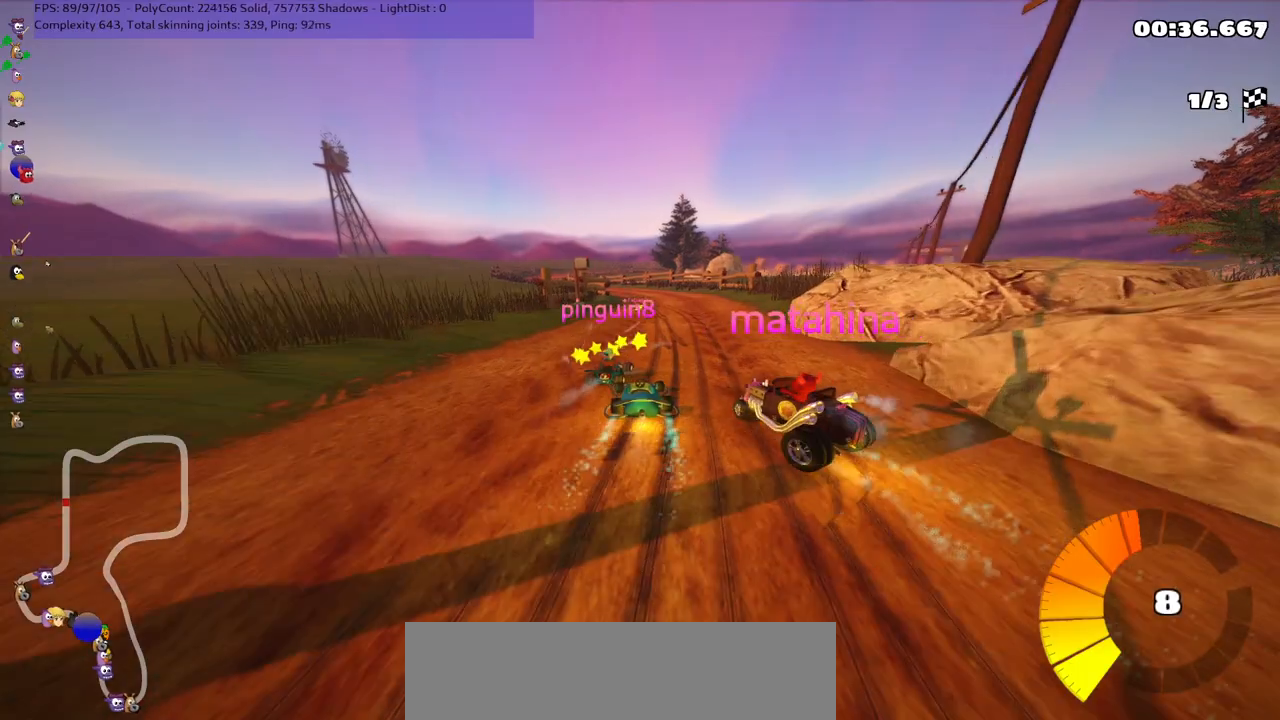
{"keys": ["right", "up"], "events": [[33, "left", "up"], [400, "right", "down"]]}
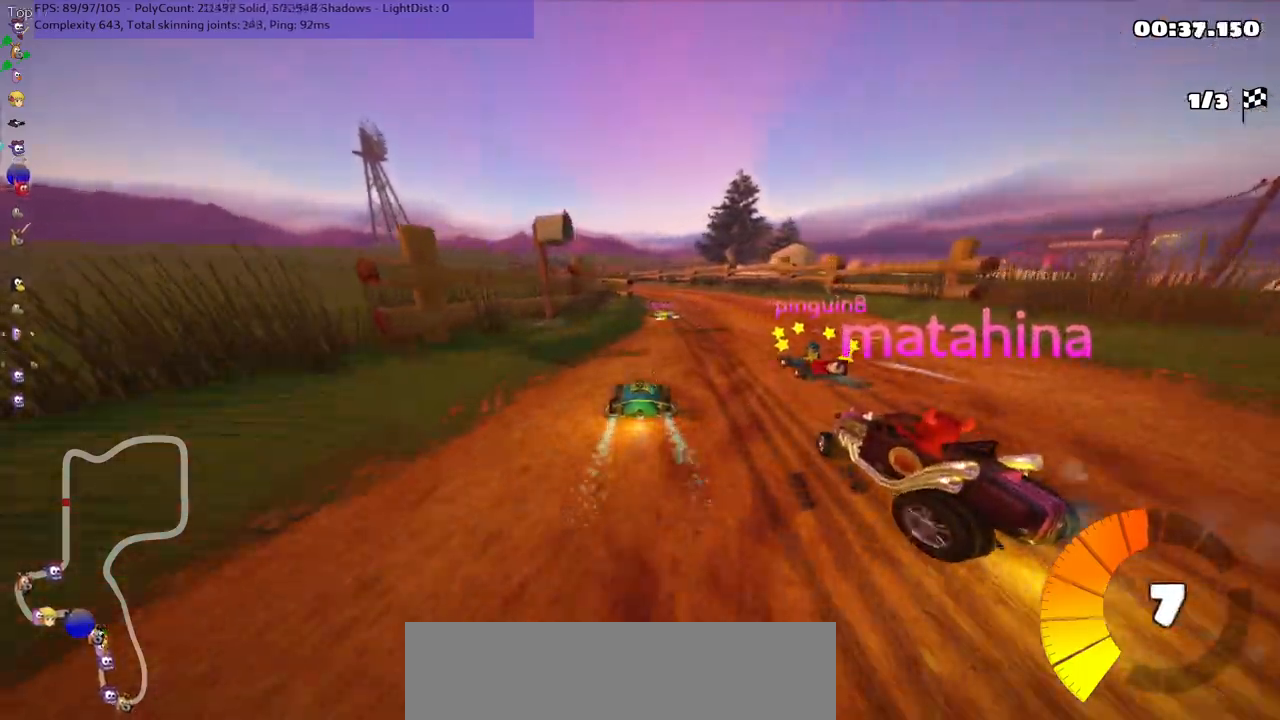
{"keys": ["m", "right", "up"], "events": [[183, "right", "up"], [217, "left", "down"], [250, "m", "down"], [383, "right", "down"], [417, "left", "up"]]}
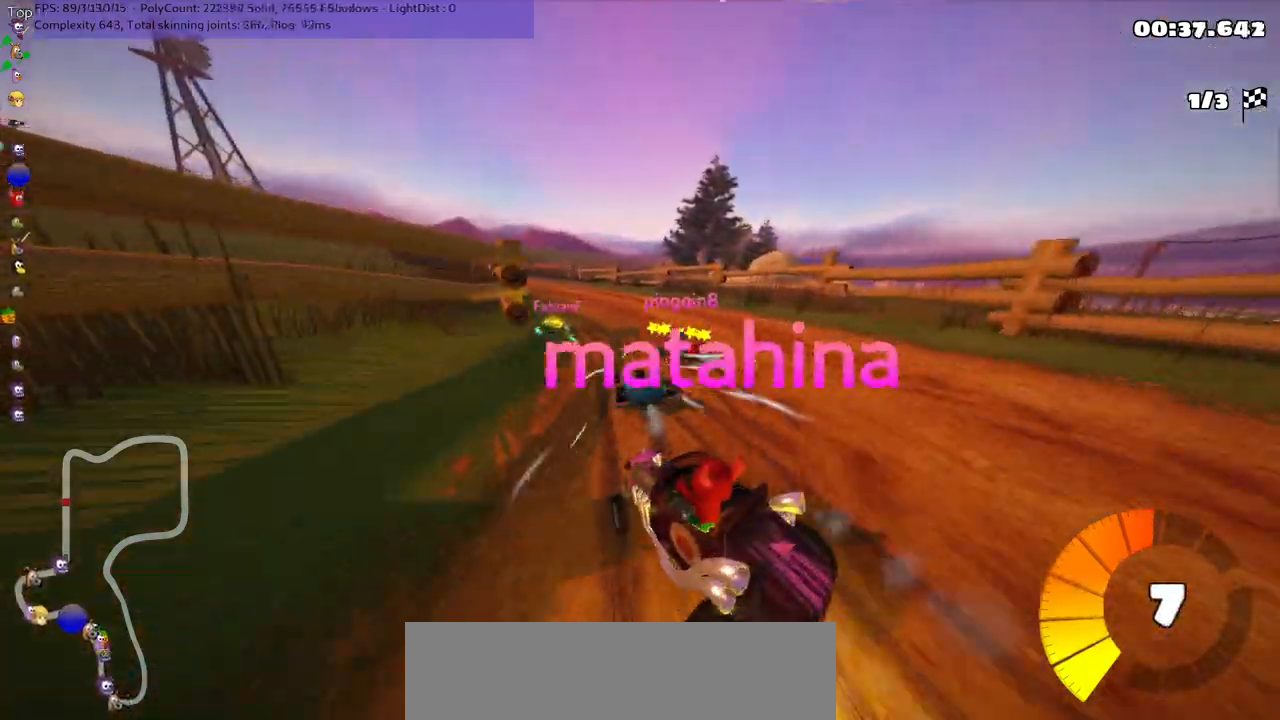
{"keys": ["m", "right", "up"], "events": [[167, "left", "down"], [500, "left", "up"]]}
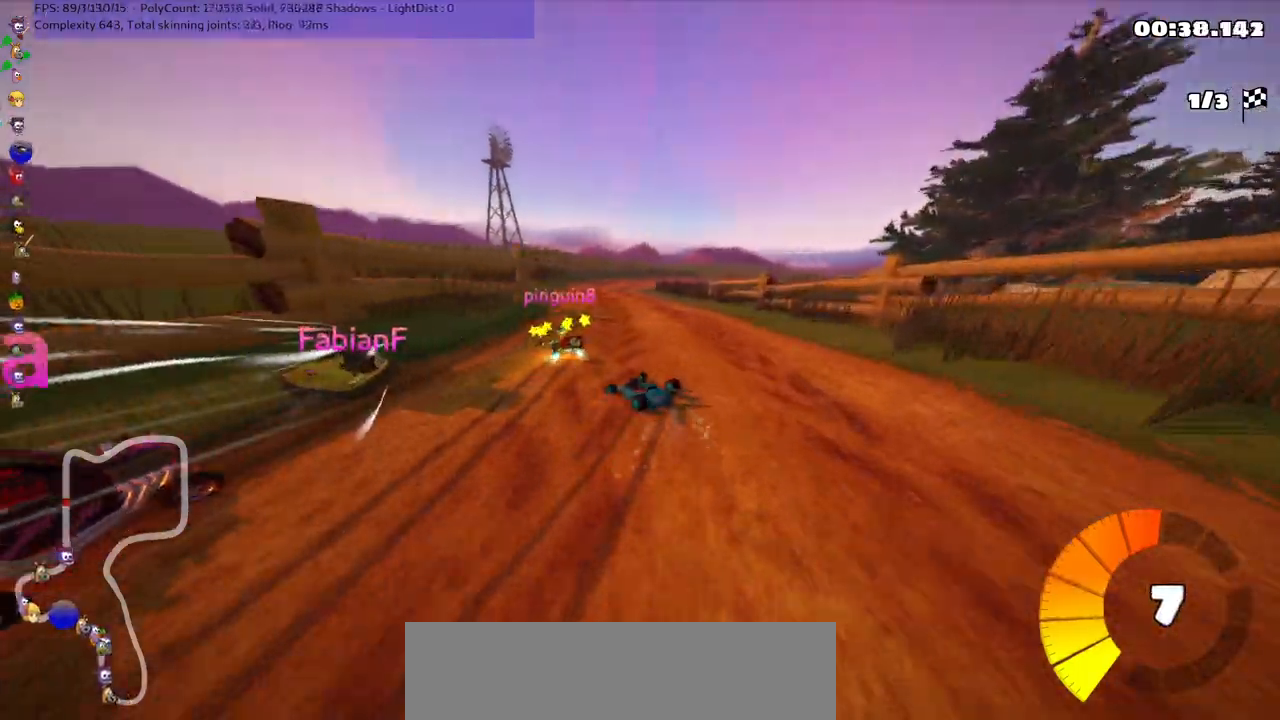
{"keys": ["up"], "events": [[300, "n", "down"], [367, "m", "up"], [400, "right", "up"], [500, "n", "up"]]}
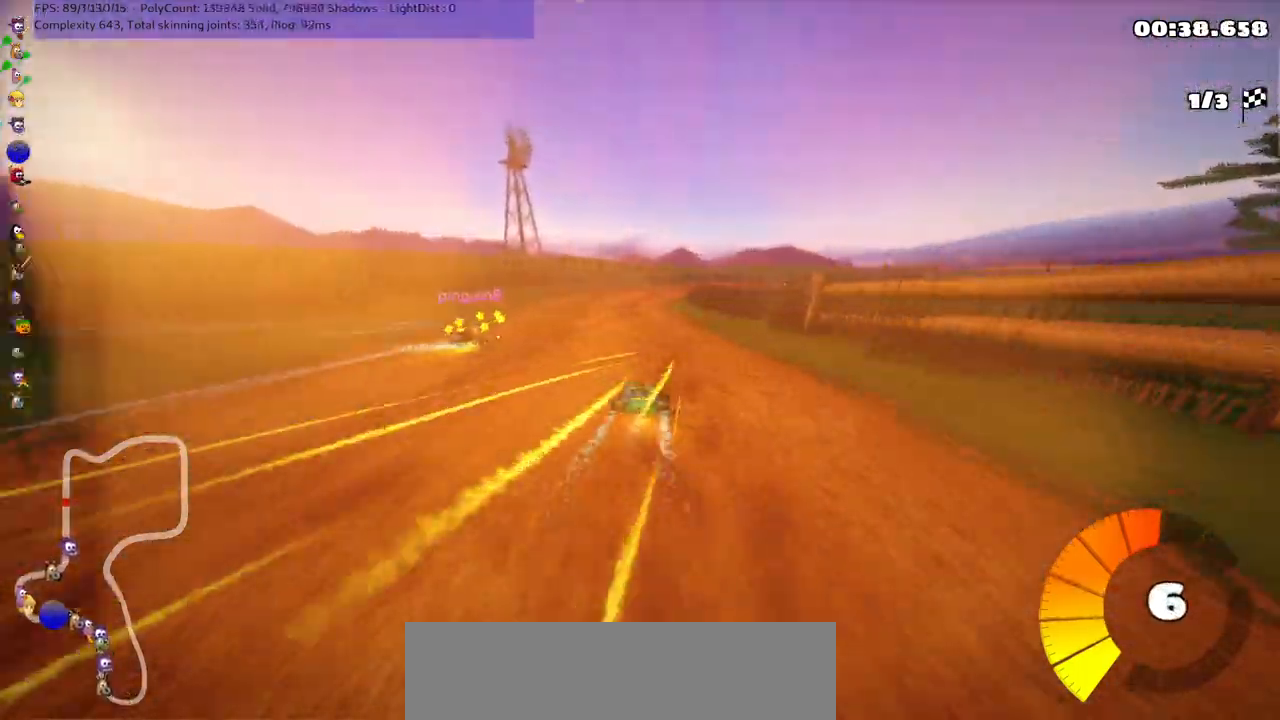
{"keys": ["m", "right", "up"], "events": [[400, "m", "down"], [400, "right", "down"]]}
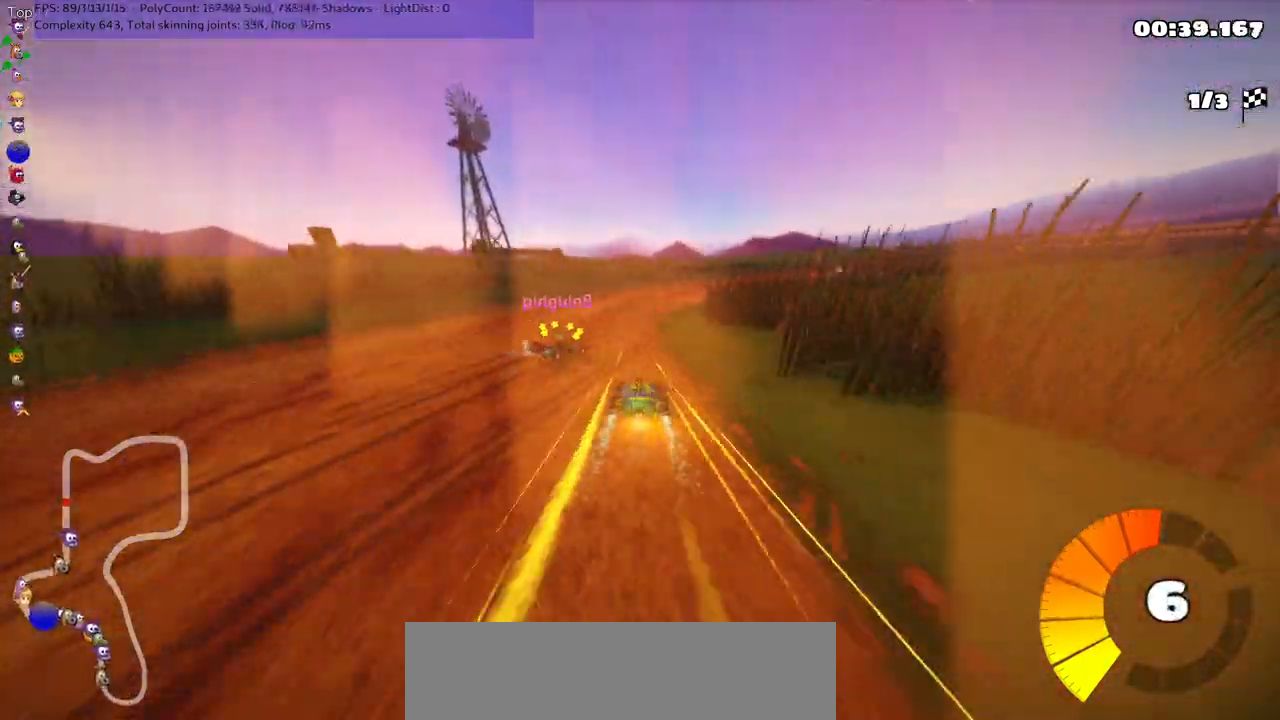
{"keys": ["up"], "events": [[417, "m", "up"], [450, "right", "up"]]}
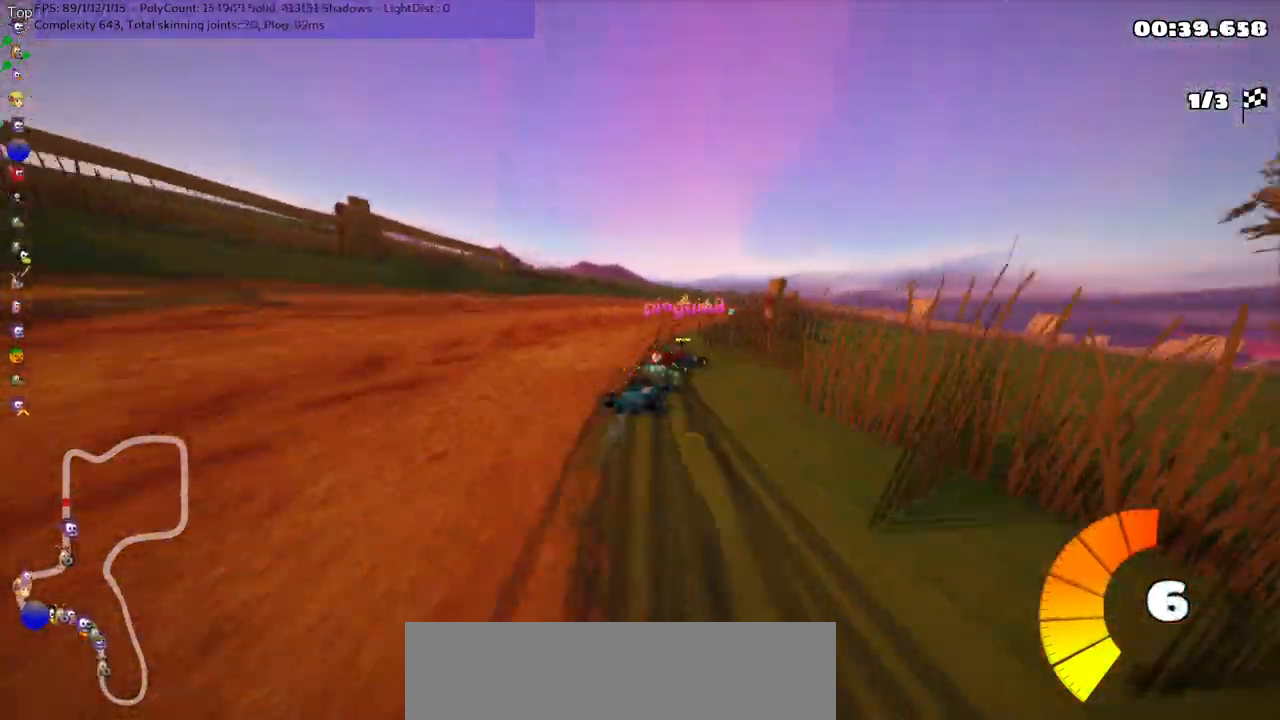
{"keys": ["left", "up"], "events": [[117, "right", "down"], [250, "right", "up"], [350, "left", "down"]]}